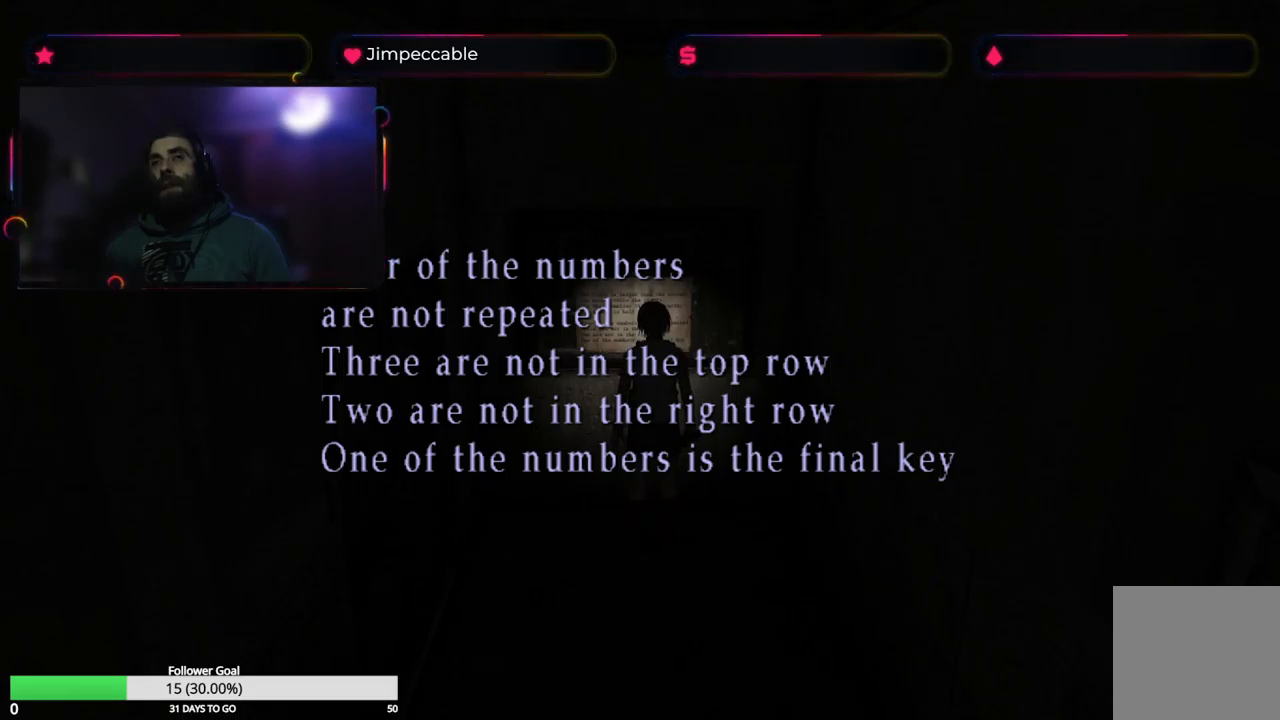
Gameplay with a controller (Xbox layout); each line is a JSON object with the inputs held at the frame after it. "events" lists button and stick changes between this image and that frame as [ms after this image, input, new state], when the widget could be followed in between.
{"buttons": [], "left_stick": "center", "right_stick": "center", "events": [[33, "A", "down"], [216, "A", "up"]]}
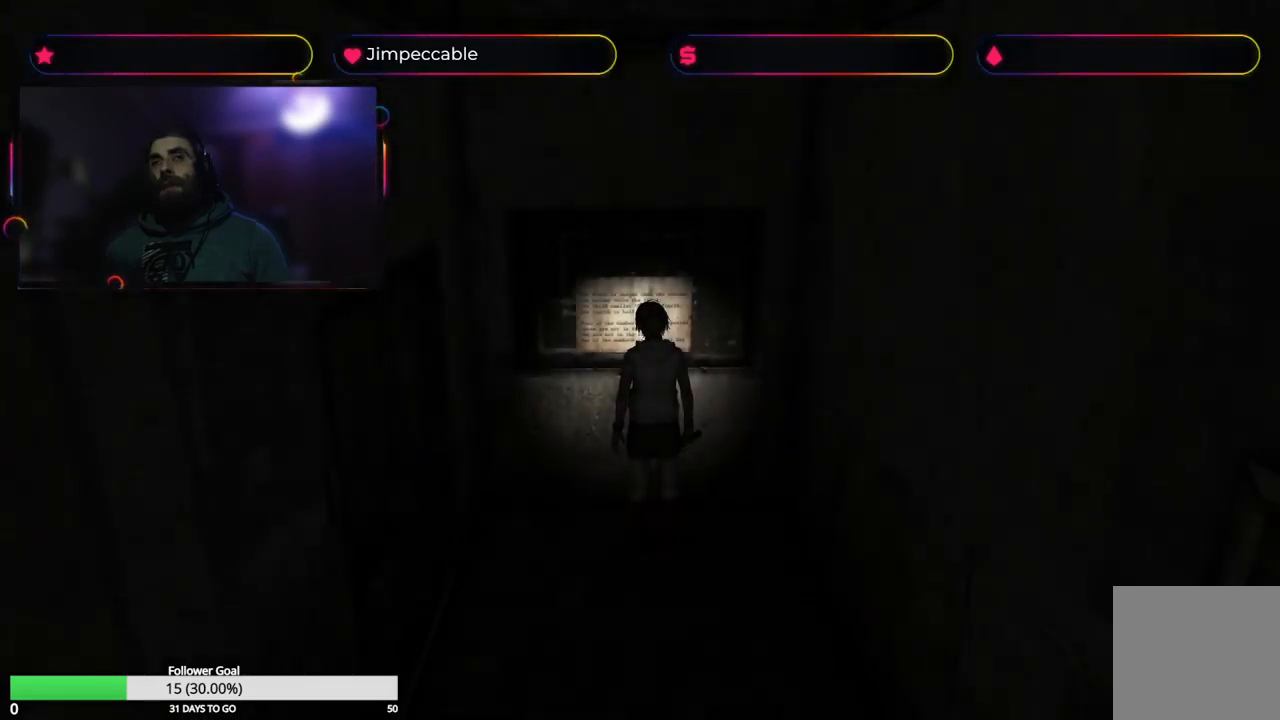
{"buttons": [], "left_stick": "center", "right_stick": "center", "events": []}
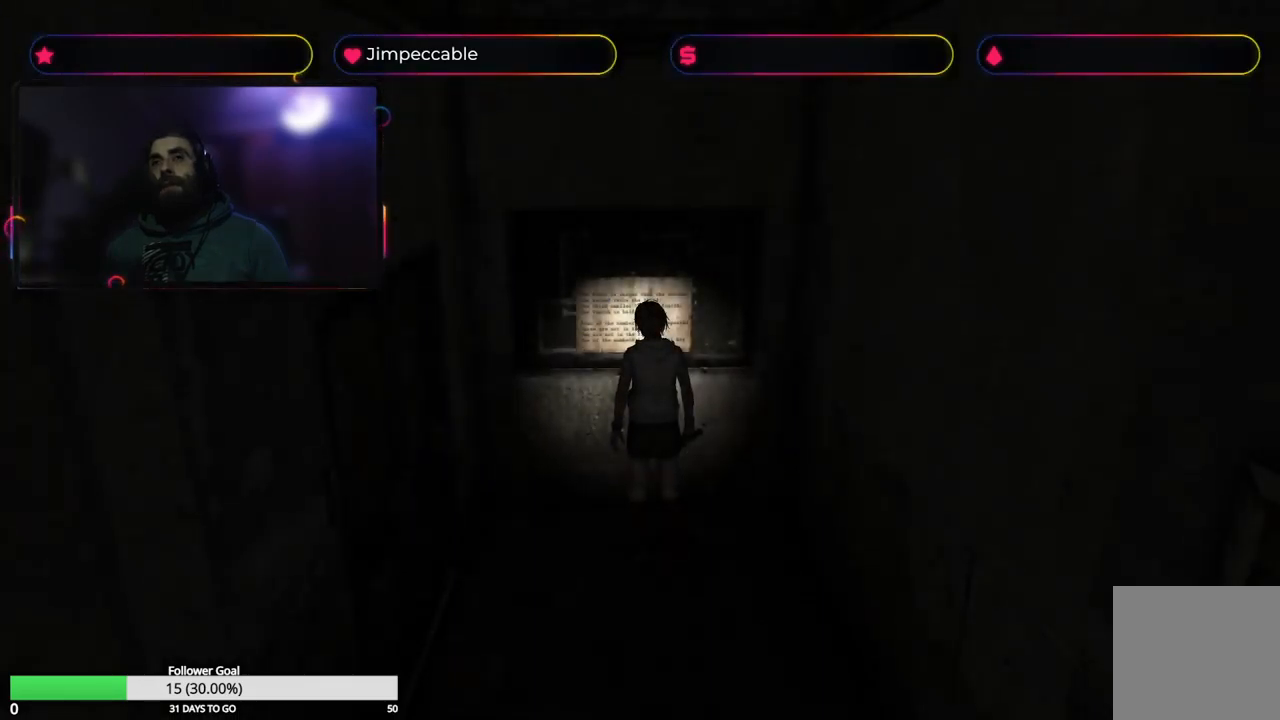
{"buttons": [], "left_stick": "center", "right_stick": "center", "events": []}
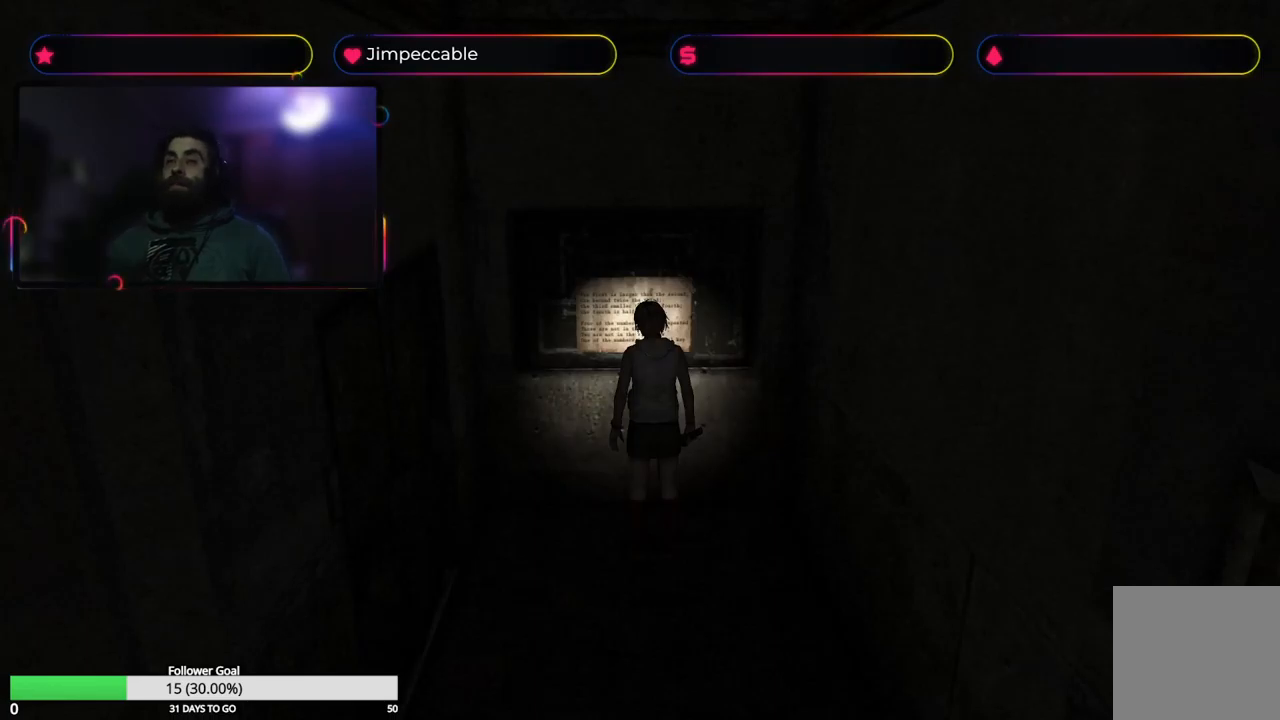
{"buttons": [], "left_stick": "center", "right_stick": "center", "events": []}
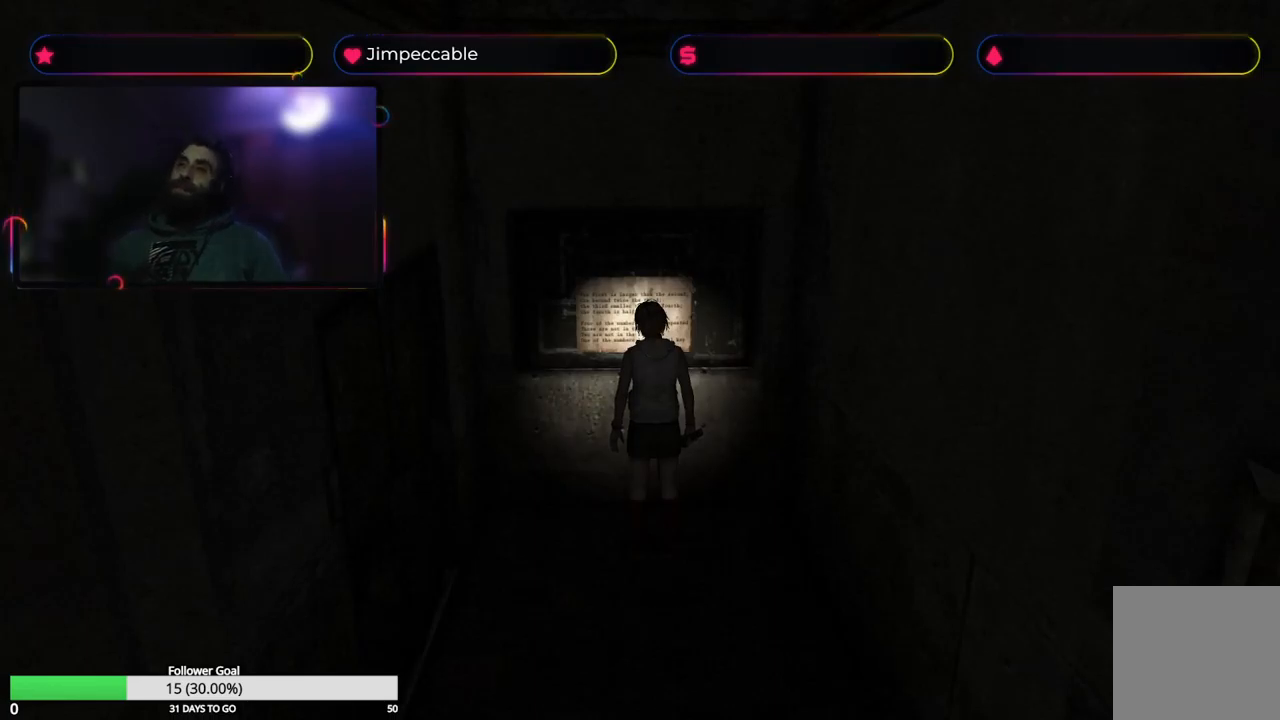
{"buttons": [], "left_stick": "center", "right_stick": "center", "events": []}
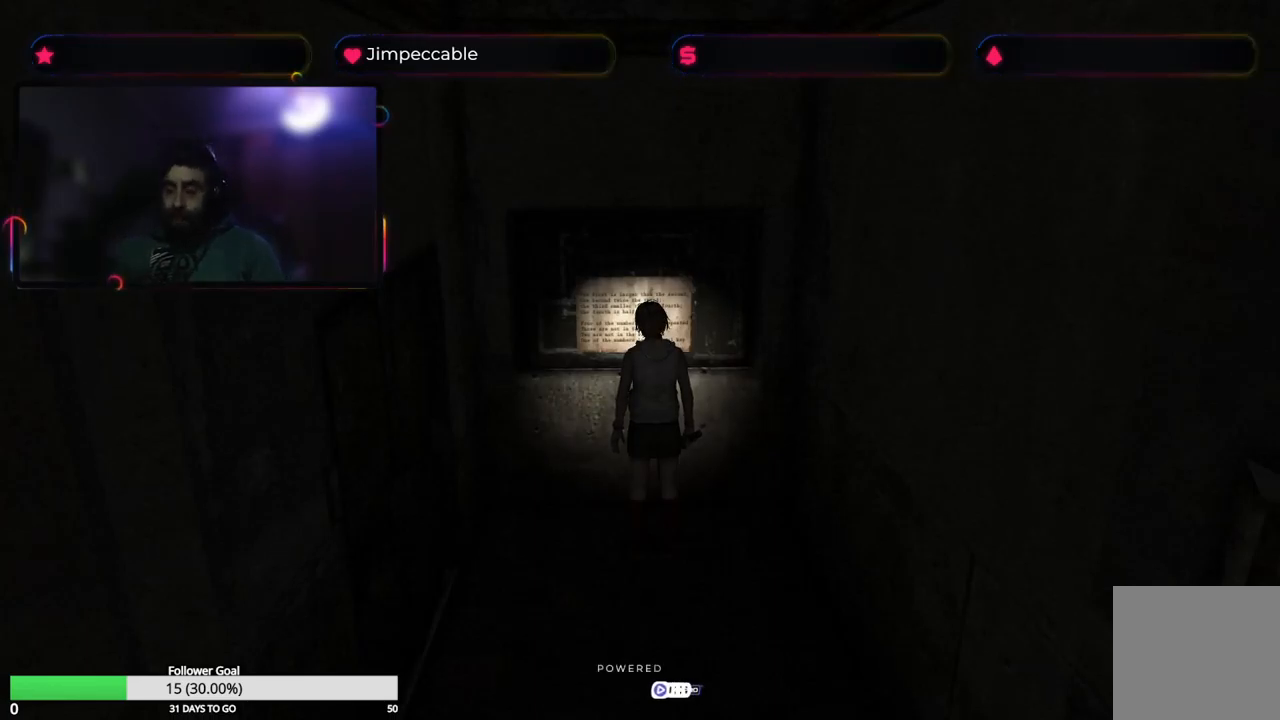
{"buttons": [], "left_stick": "center", "right_stick": "center", "events": []}
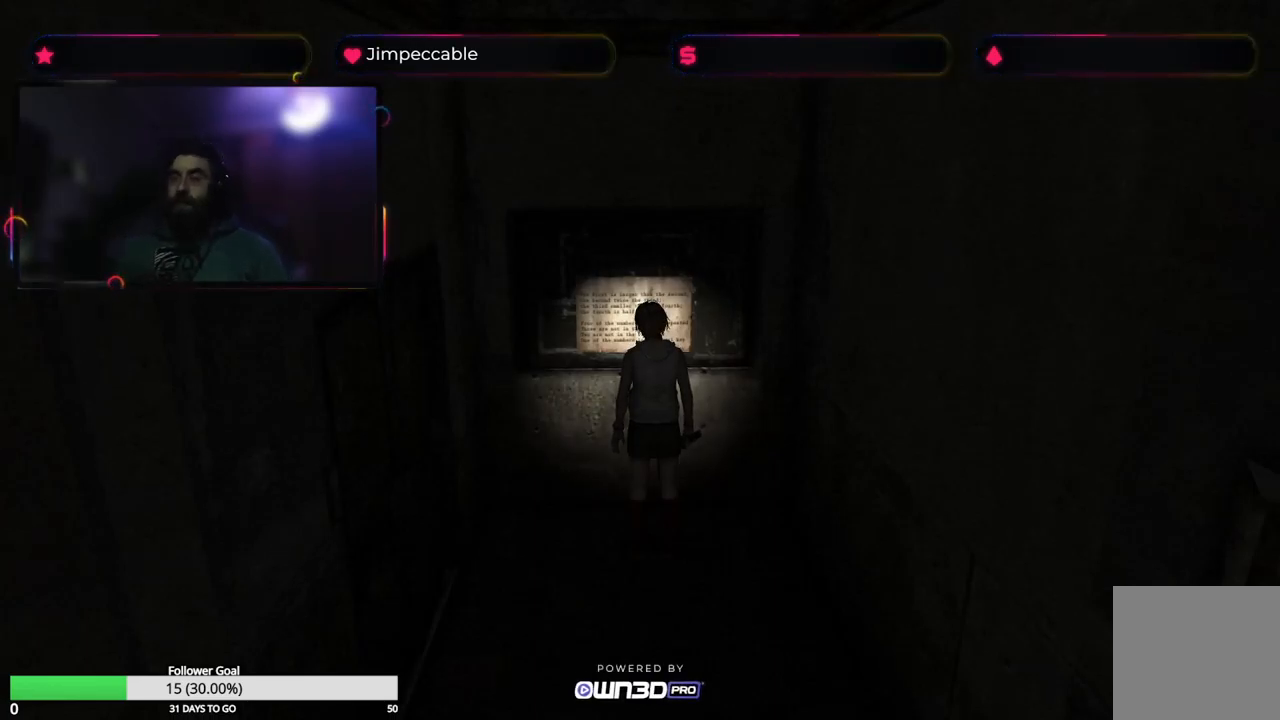
{"buttons": [], "left_stick": "center", "right_stick": "center", "events": [[167, "A", "down"], [317, "A", "up"]]}